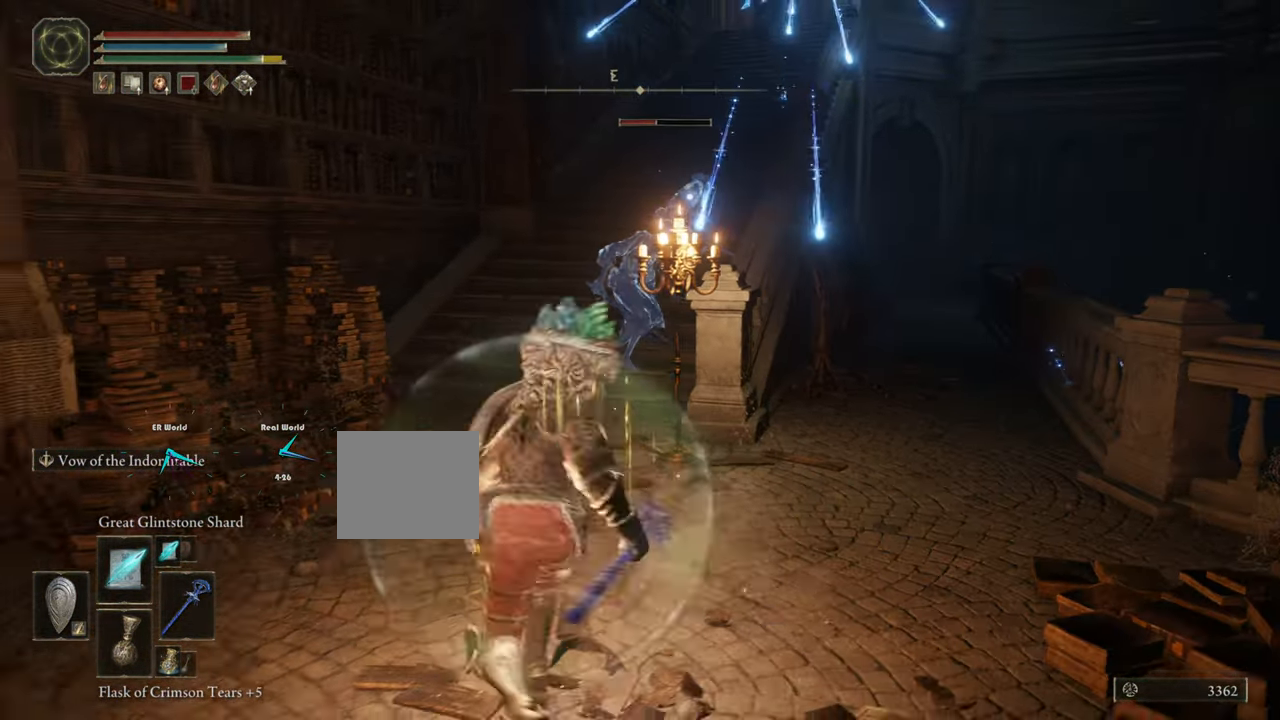
Gameplay with a controller (PlayStation layout); each line is a JSON object with the inputs held at the frame after it. "events" lists button and stick changes between this image and that frame as [ms after this image, input, new state], when the widget could be followed in between.
{"buttons": ["L1"], "left_stick": "down", "right_stick": "center", "events": []}
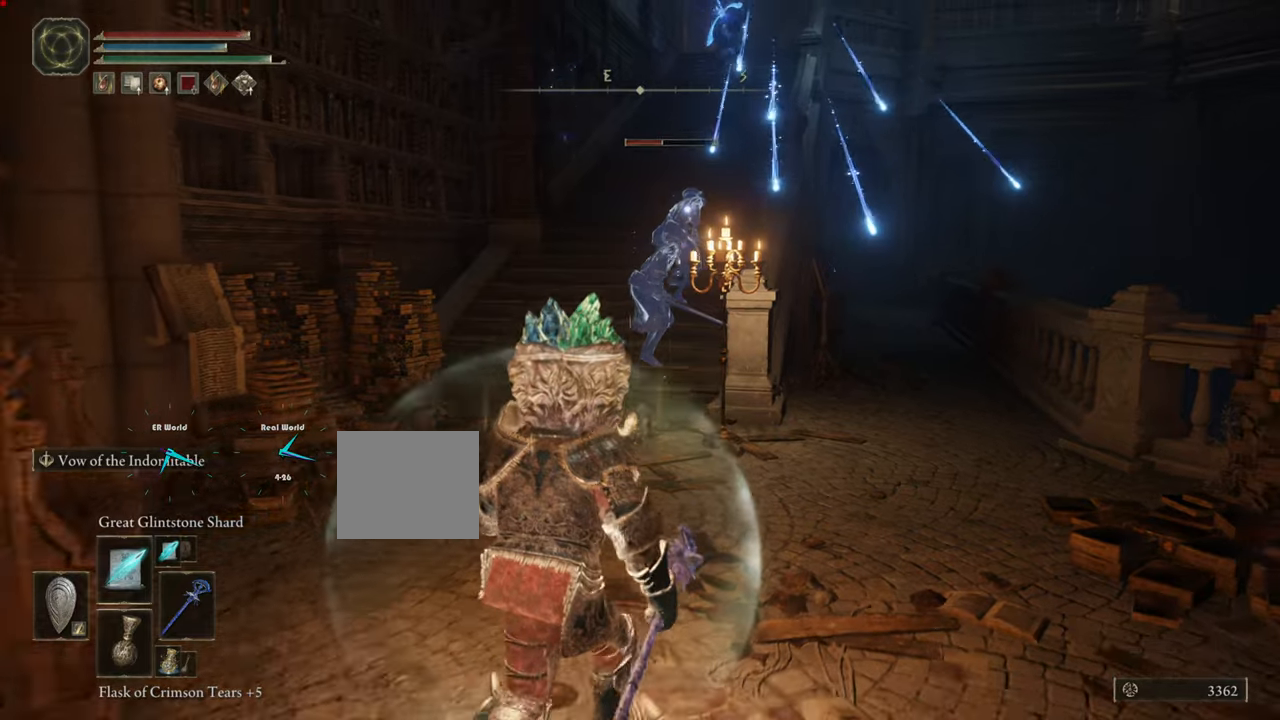
{"buttons": ["L1"], "left_stick": "down", "right_stick": "center", "events": []}
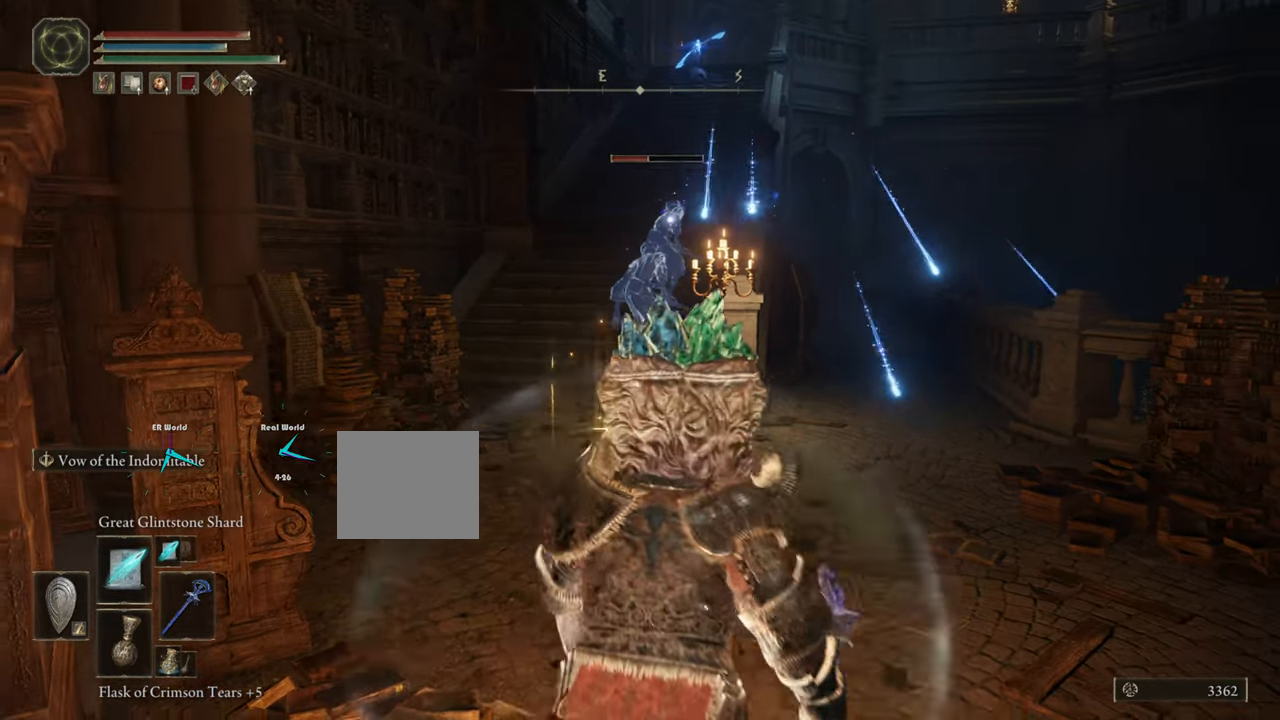
{"buttons": ["L1"], "left_stick": "down", "right_stick": "center", "events": []}
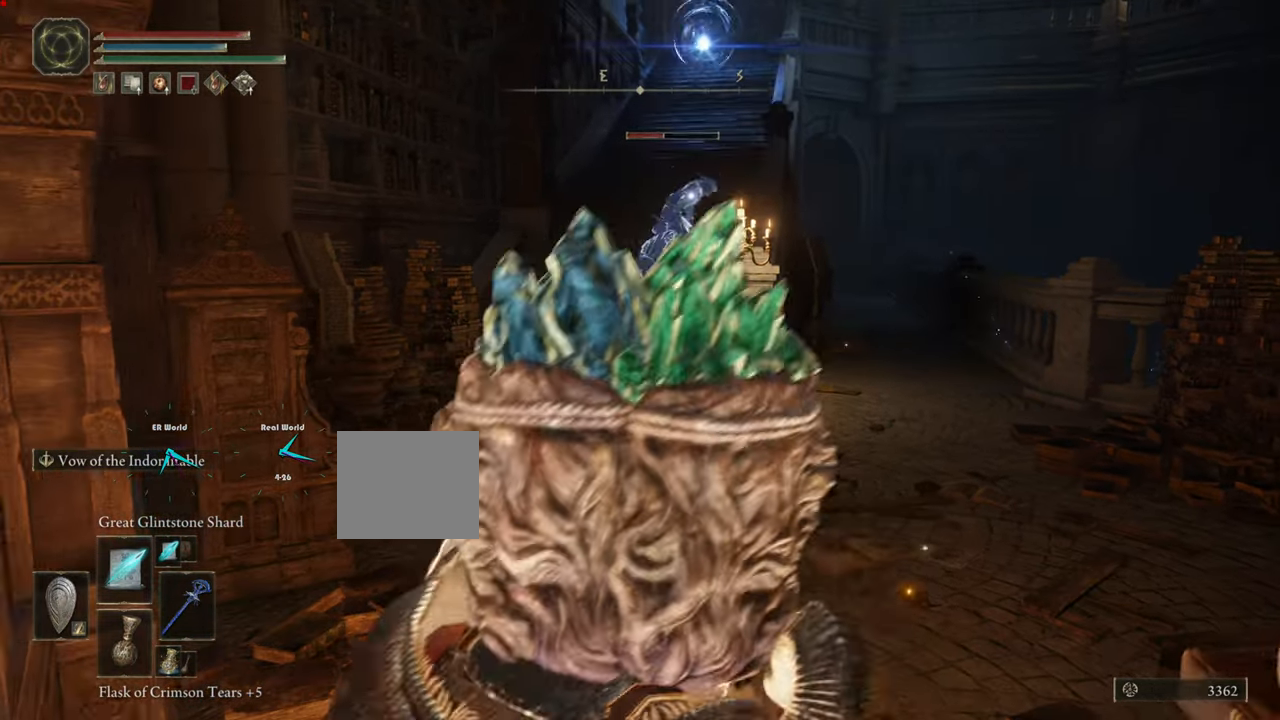
{"buttons": ["L1"], "left_stick": "up-right", "right_stick": "center", "events": [[17, "left_stick", "up-left"], [67, "left_stick", "up"], [368, "left_stick", "up-right"], [368, "right_stick", "left"], [434, "right_stick", "center"]]}